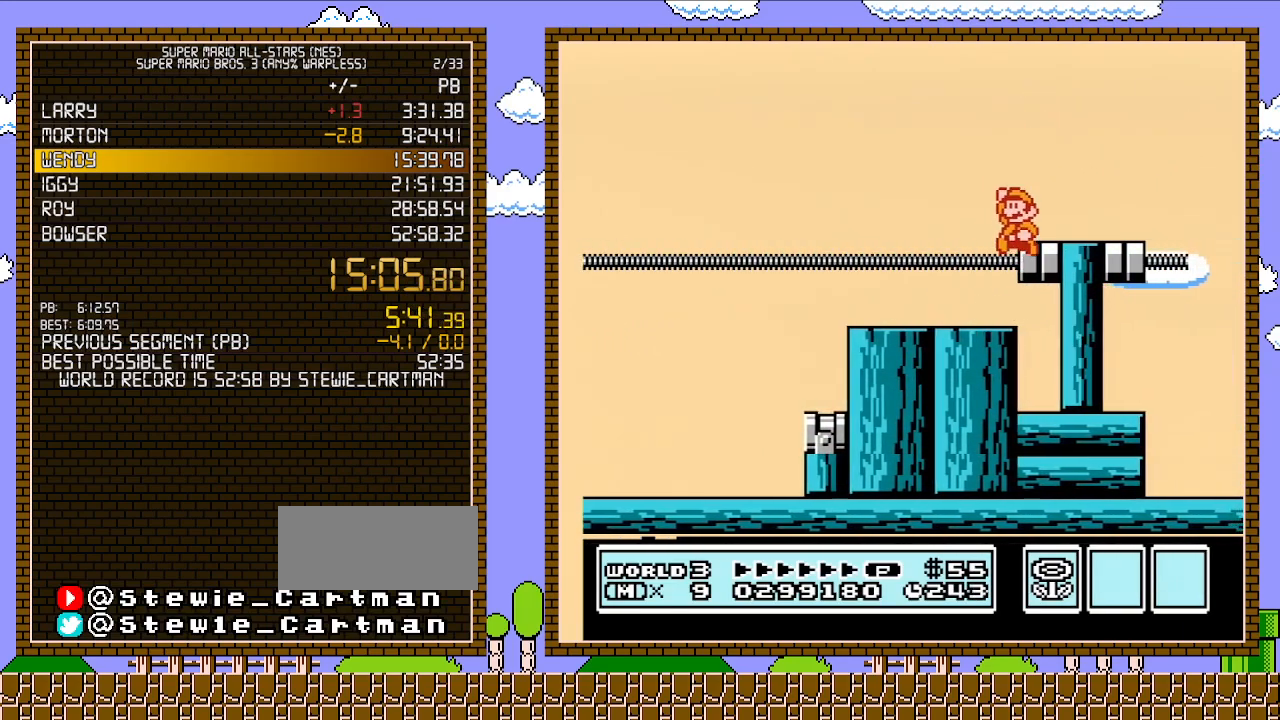
Gameplay with a controller (Nintendo layout); each line is a JSON object with the inputs held at the frame after it. "events" lists button and stick changes between this image and that frame as [ms after this image, input, new state], when the widget could be followed in between. Not read: L3 R3.
{"buttons": [], "events": [[17, "A", "up"], [17, "DPAD_LEFT", "down"], [217, "A", "down"], [300, "A", "up"], [500, "DPAD_LEFT", "up"]]}
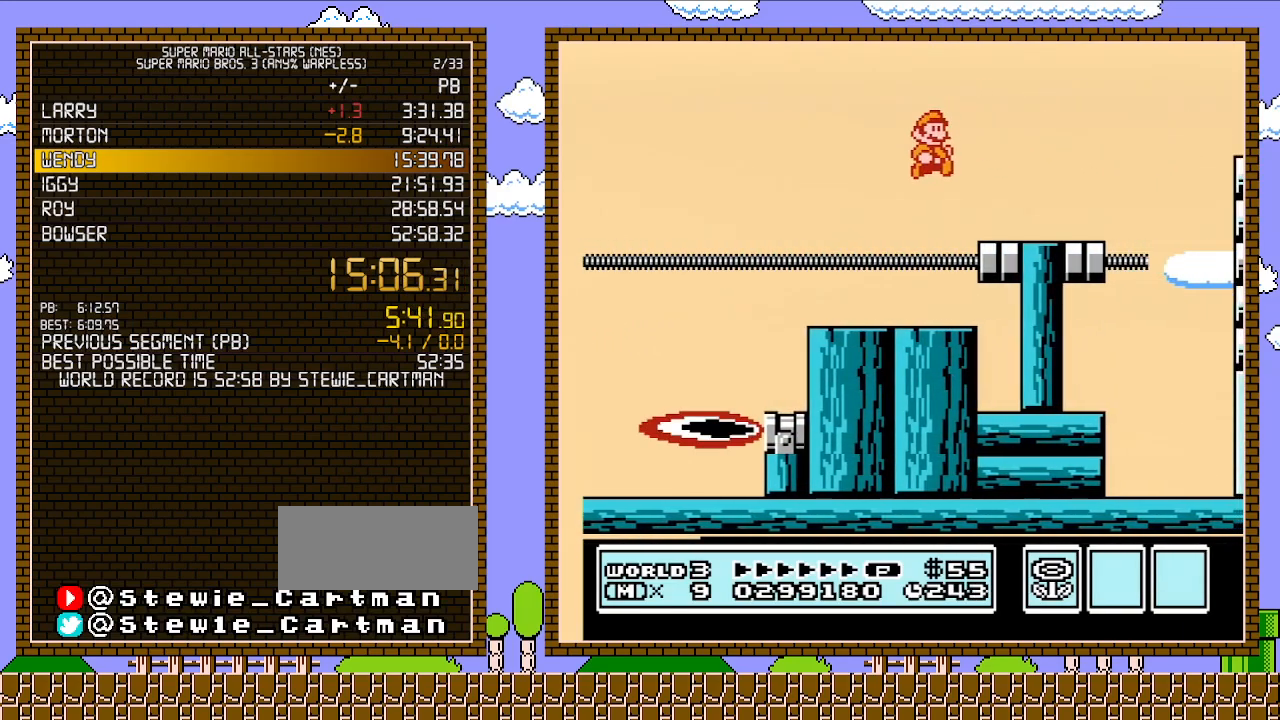
{"buttons": [], "events": [[50, "DPAD_RIGHT", "down"], [433, "A", "down"], [467, "A", "up"], [500, "DPAD_RIGHT", "up"]]}
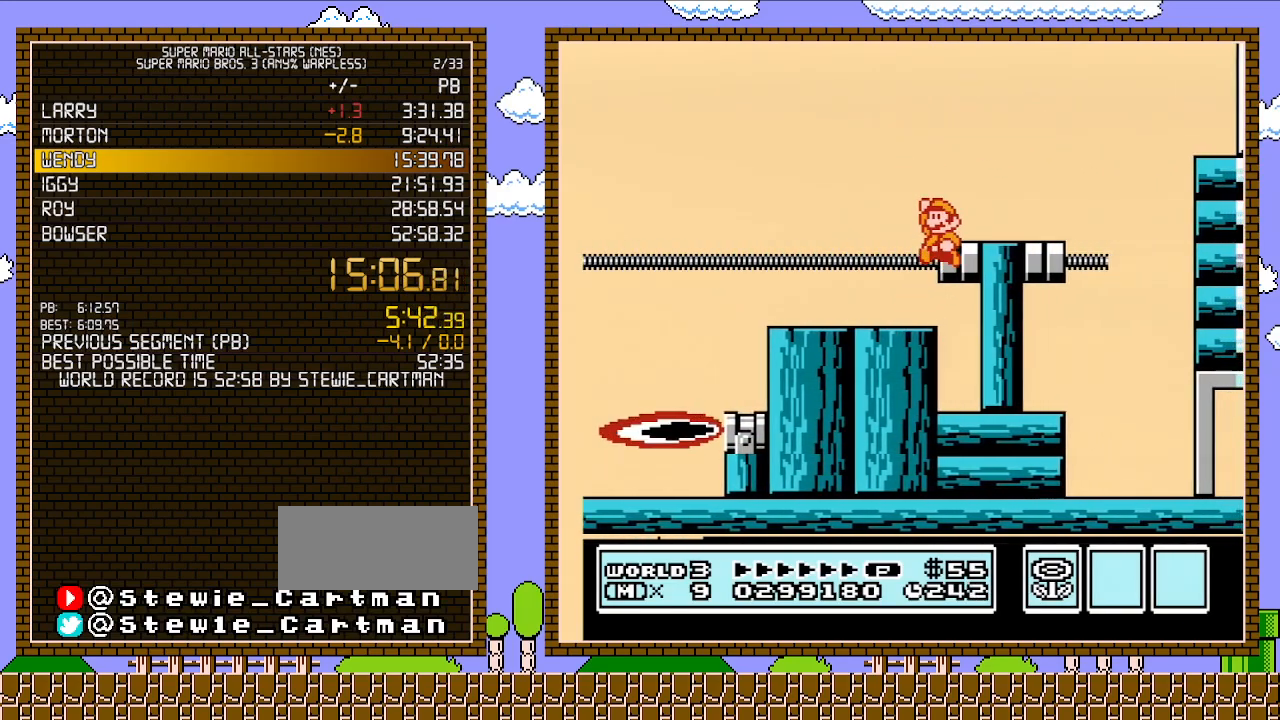
{"buttons": ["A"], "events": [[50, "DPAD_LEFT", "down"], [183, "A", "down"], [283, "A", "up"], [467, "A", "down"], [467, "DPAD_LEFT", "up"]]}
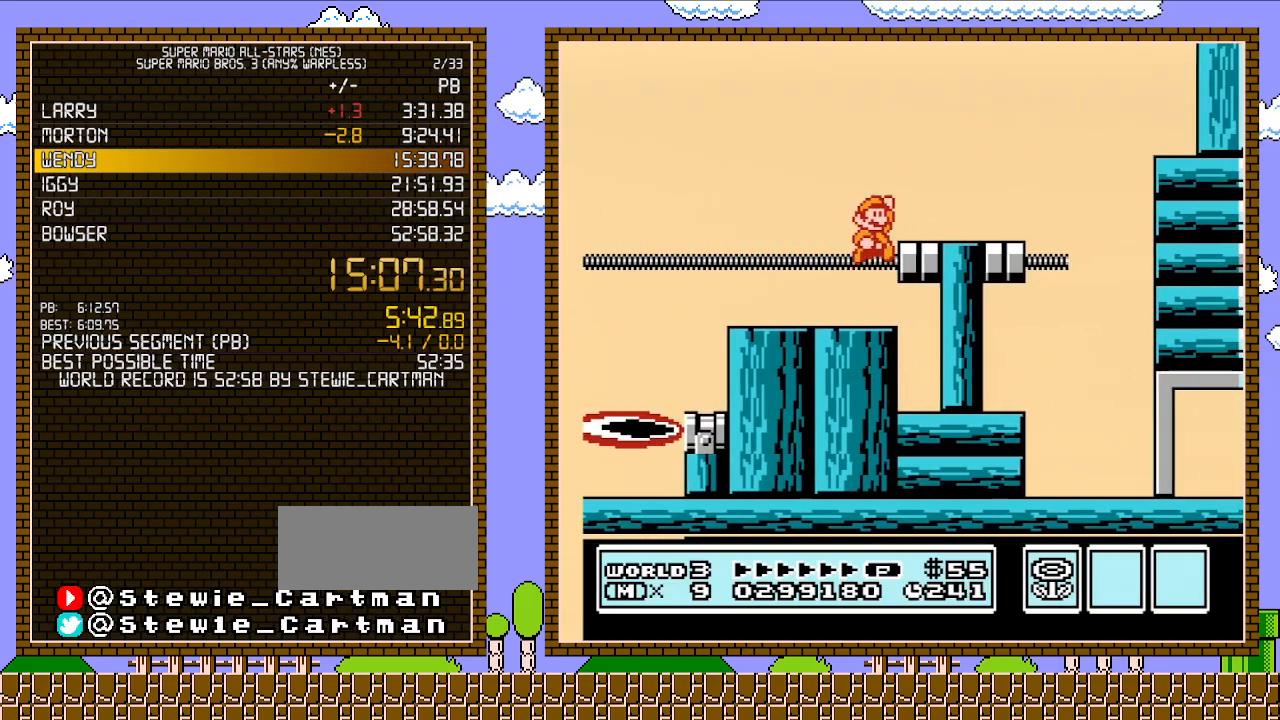
{"buttons": ["B", "DPAD_RIGHT"], "events": [[83, "A", "up"], [83, "DPAD_RIGHT", "down"], [367, "B", "down"]]}
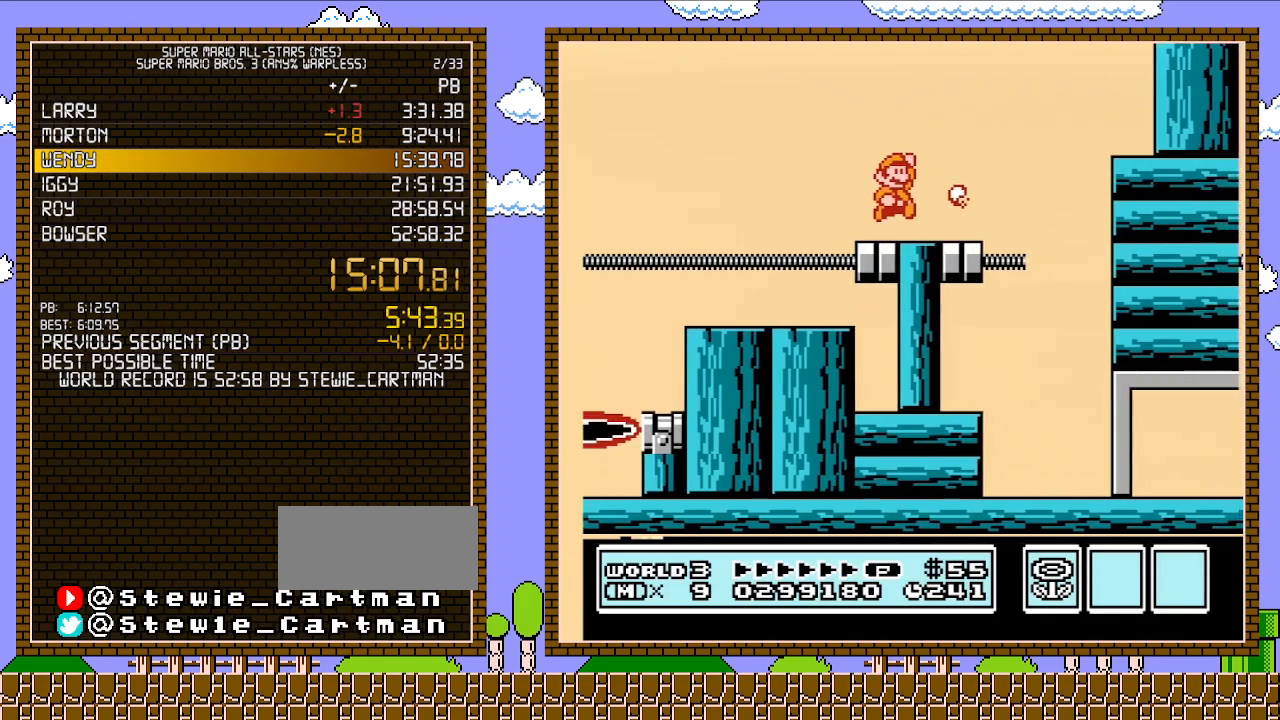
{"buttons": ["A", "B", "DPAD_RIGHT"], "events": [[50, "A", "down"]]}
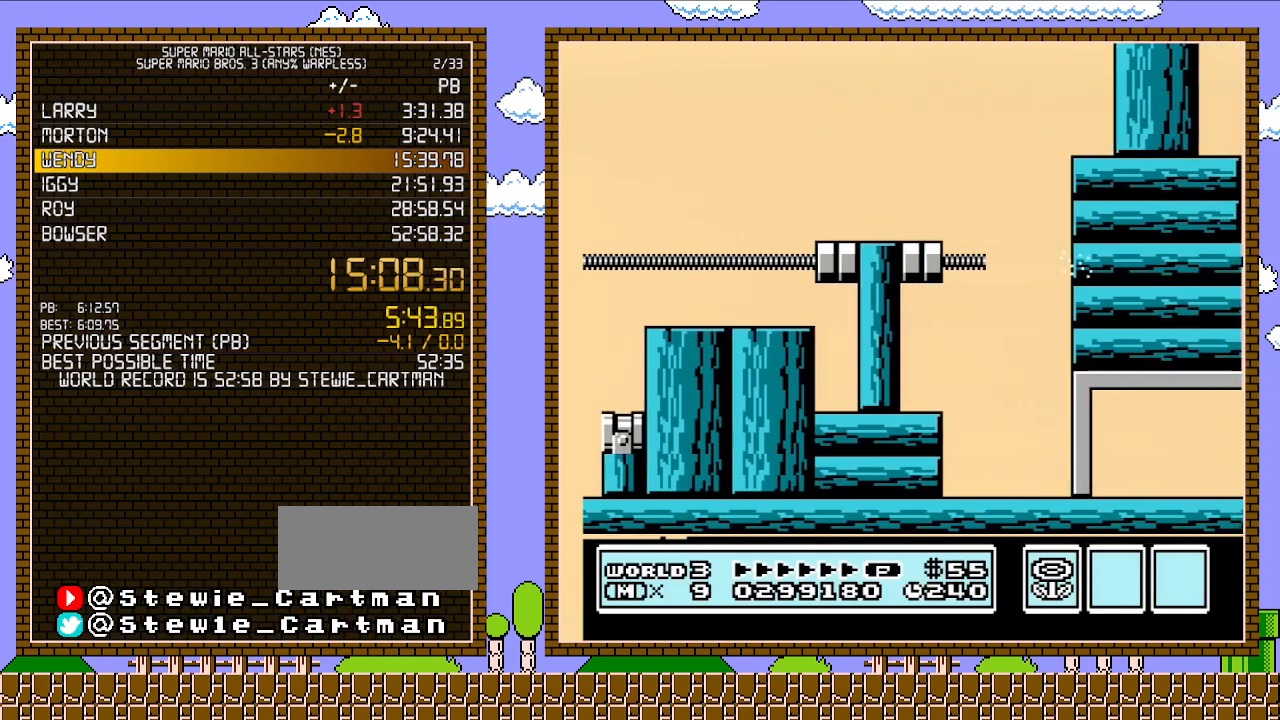
{"buttons": ["A", "B", "DPAD_RIGHT"], "events": [[250, "A", "up"], [467, "A", "down"]]}
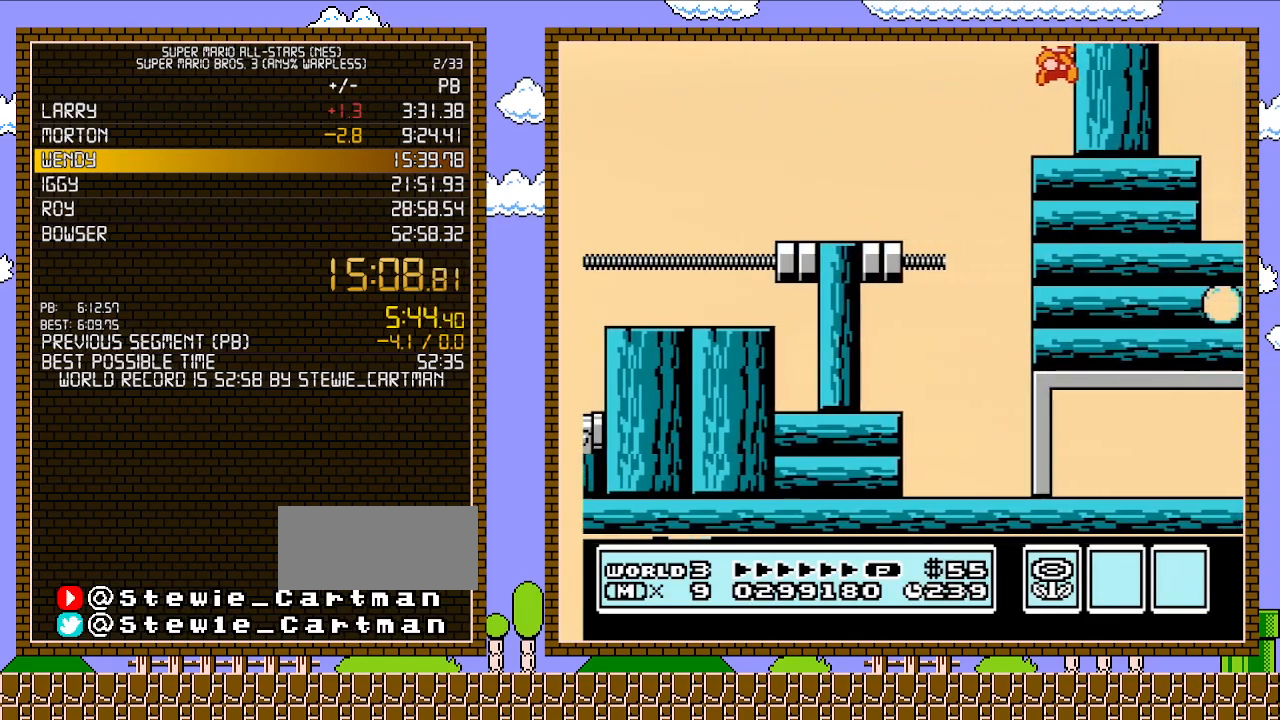
{"buttons": ["B", "DPAD_RIGHT"], "events": [[333, "A", "up"]]}
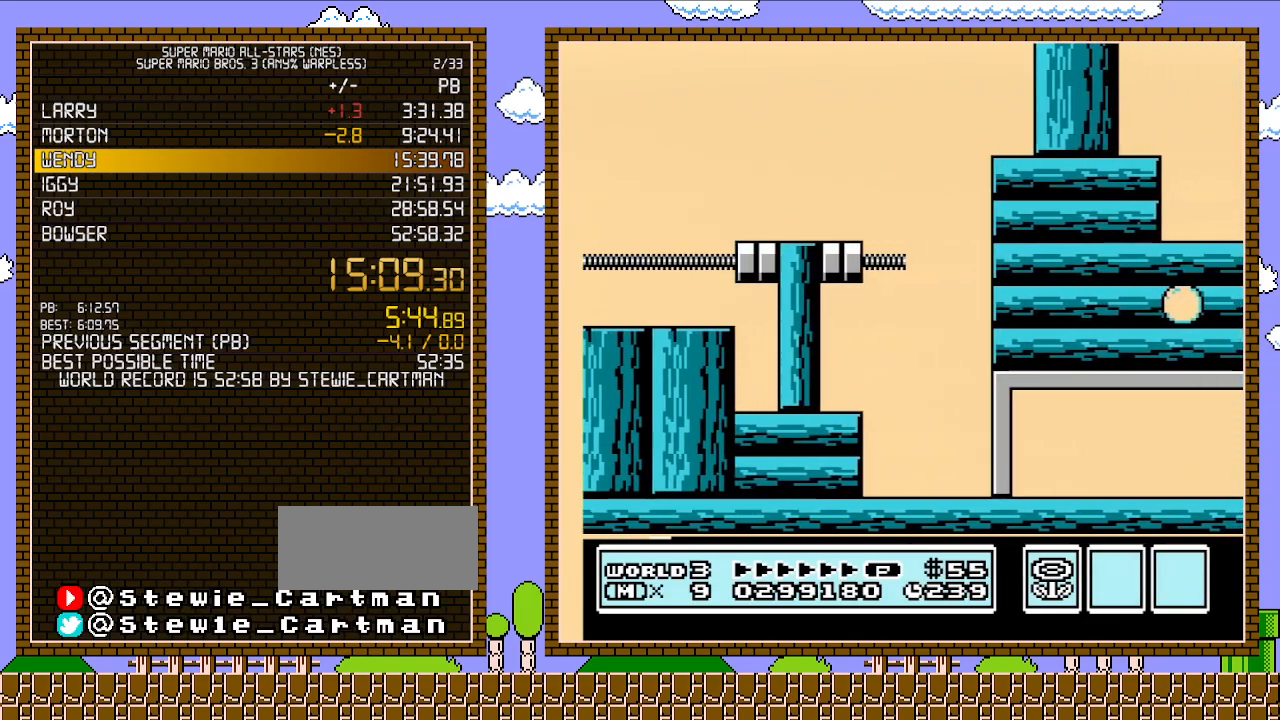
{"buttons": ["B", "DPAD_RIGHT"], "events": []}
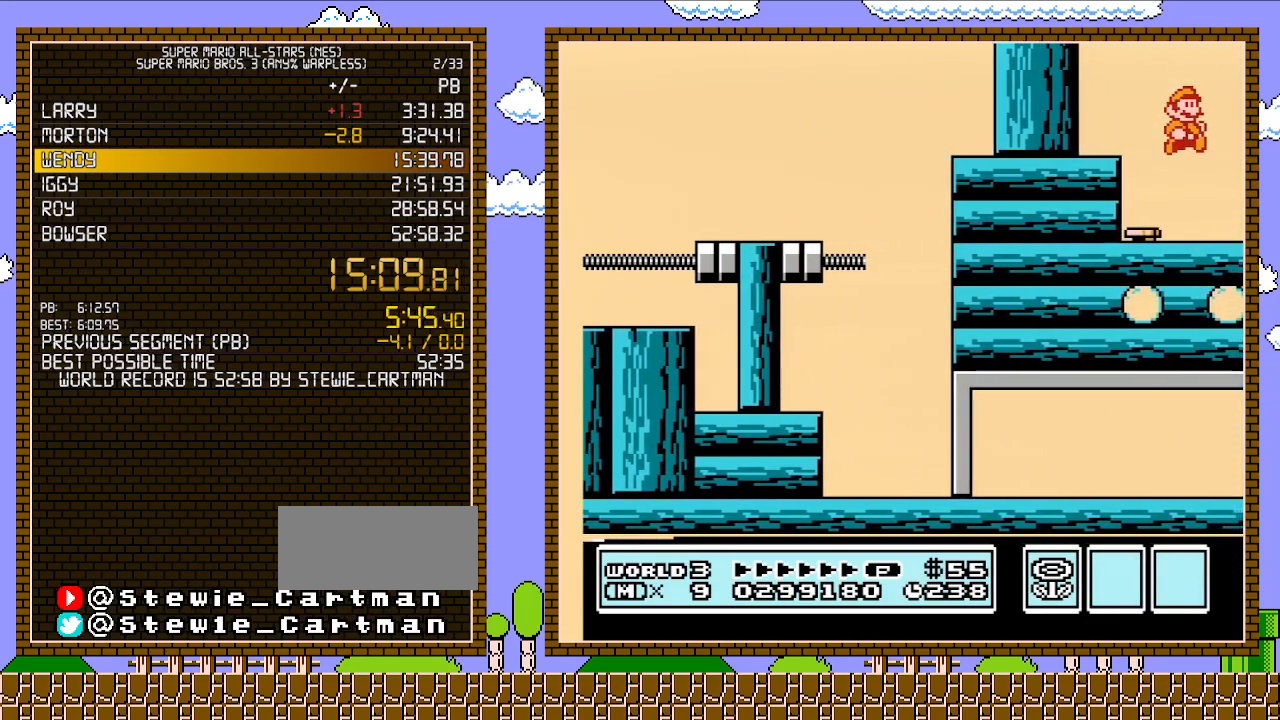
{"buttons": ["B"], "events": [[283, "B", "up"], [300, "DPAD_UP", "down"], [333, "DPAD_LEFT", "down"], [333, "DPAD_RIGHT", "up"], [333, "DPAD_UP", "up"], [367, "B", "down"], [433, "DPAD_LEFT", "up"]]}
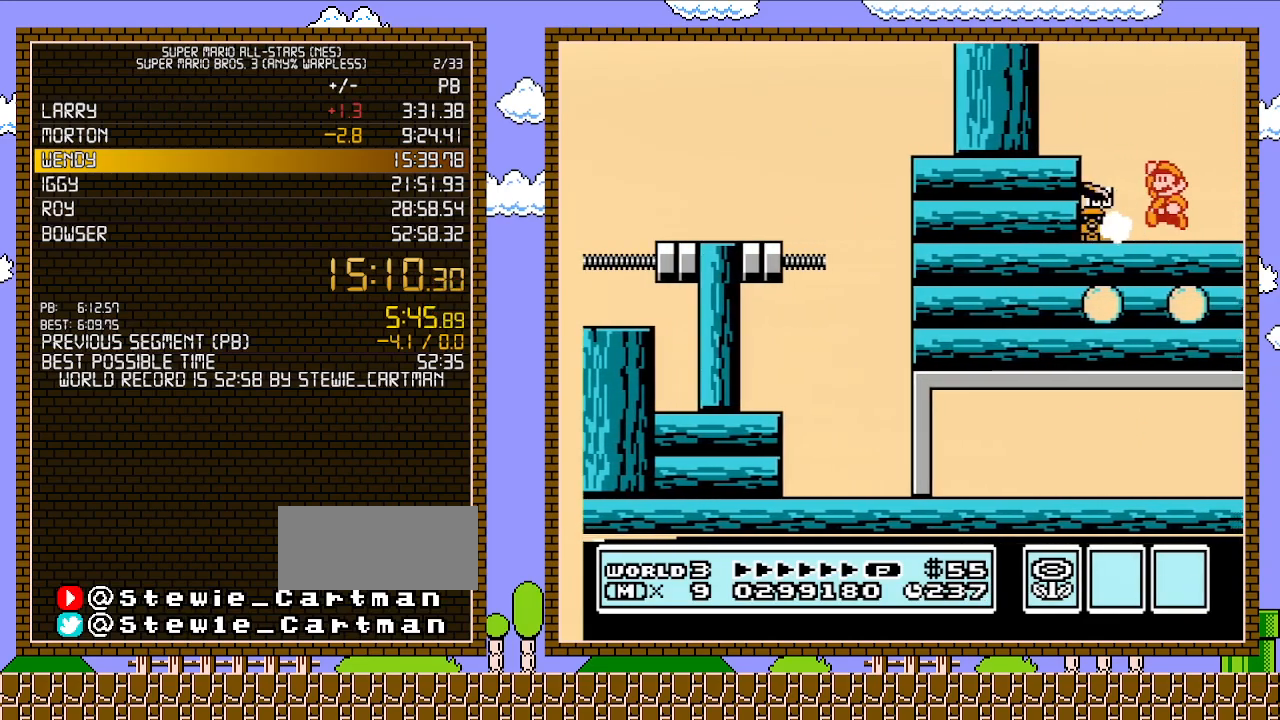
{"buttons": ["DPAD_RIGHT"], "events": [[83, "A", "down"], [83, "B", "up"], [183, "A", "up"], [300, "DPAD_RIGHT", "down"]]}
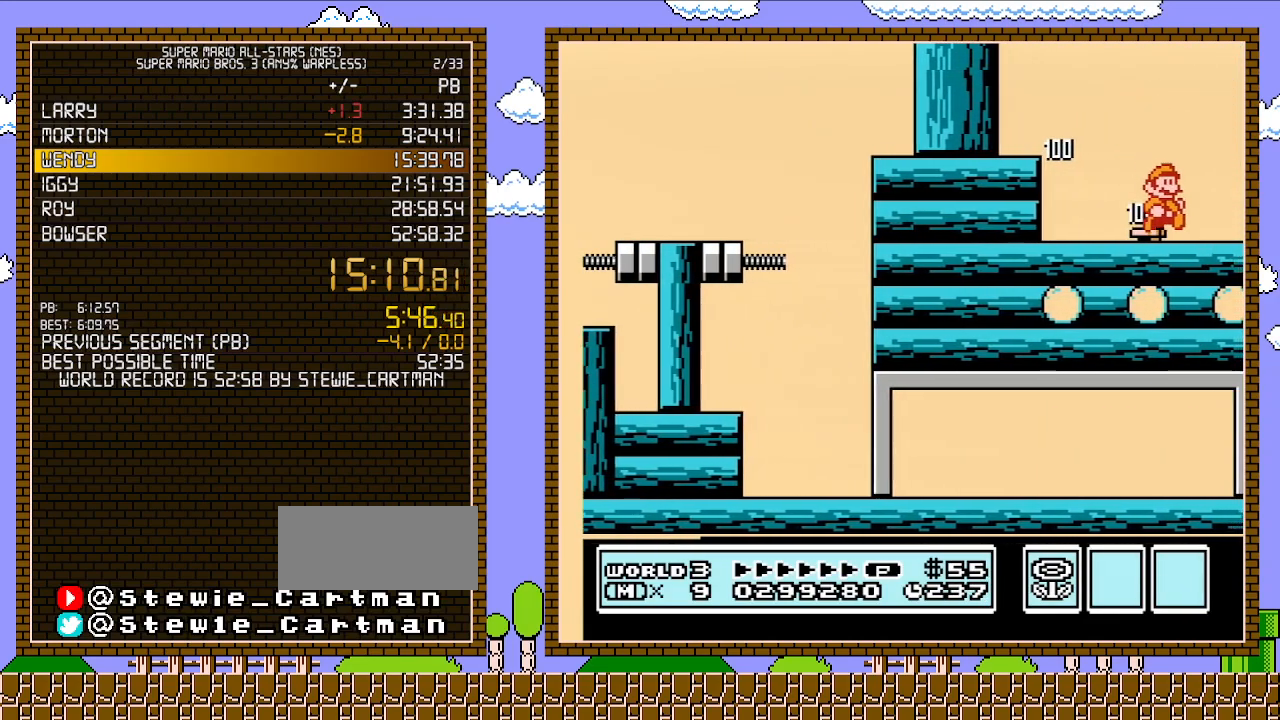
{"buttons": ["DPAD_LEFT"], "events": [[283, "DPAD_RIGHT", "up"], [283, "DPAD_UP", "down"], [300, "DPAD_LEFT", "down"], [300, "DPAD_UP", "up"]]}
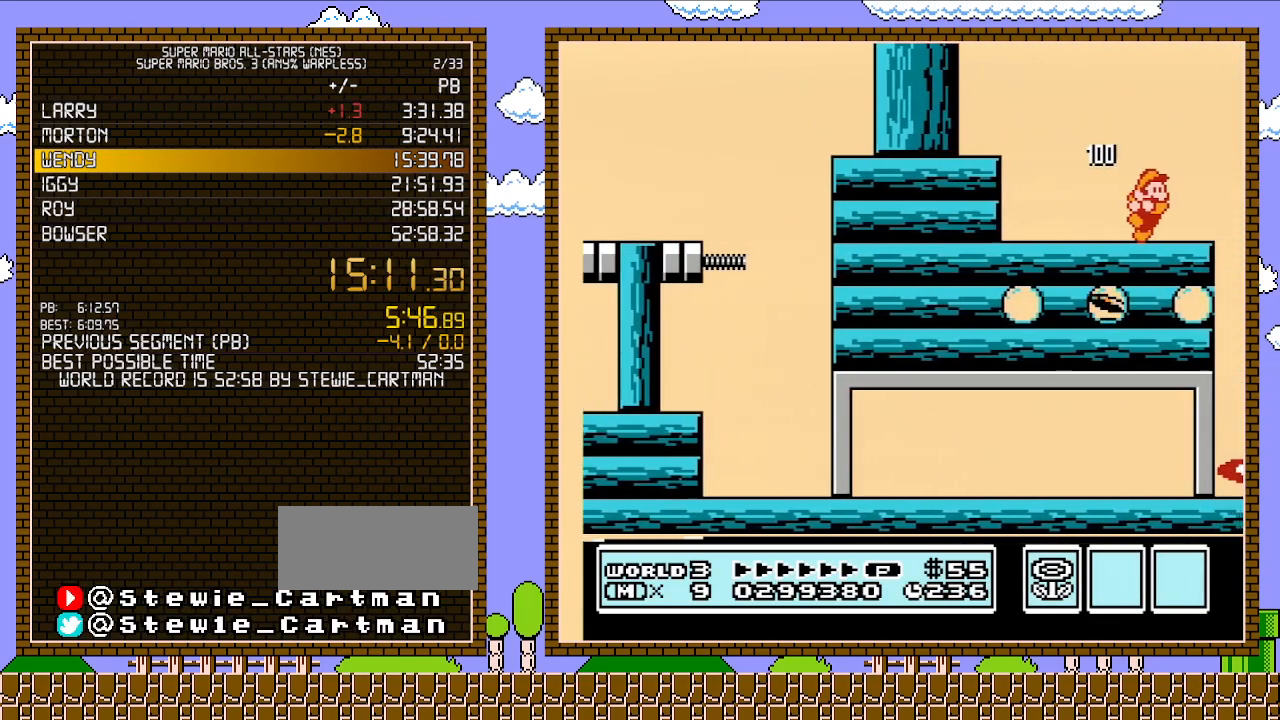
{"buttons": [], "events": [[50, "DPAD_LEFT", "up"], [50, "DPAD_RIGHT", "down"], [150, "B", "down"], [150, "DPAD_RIGHT", "up"], [300, "B", "up"]]}
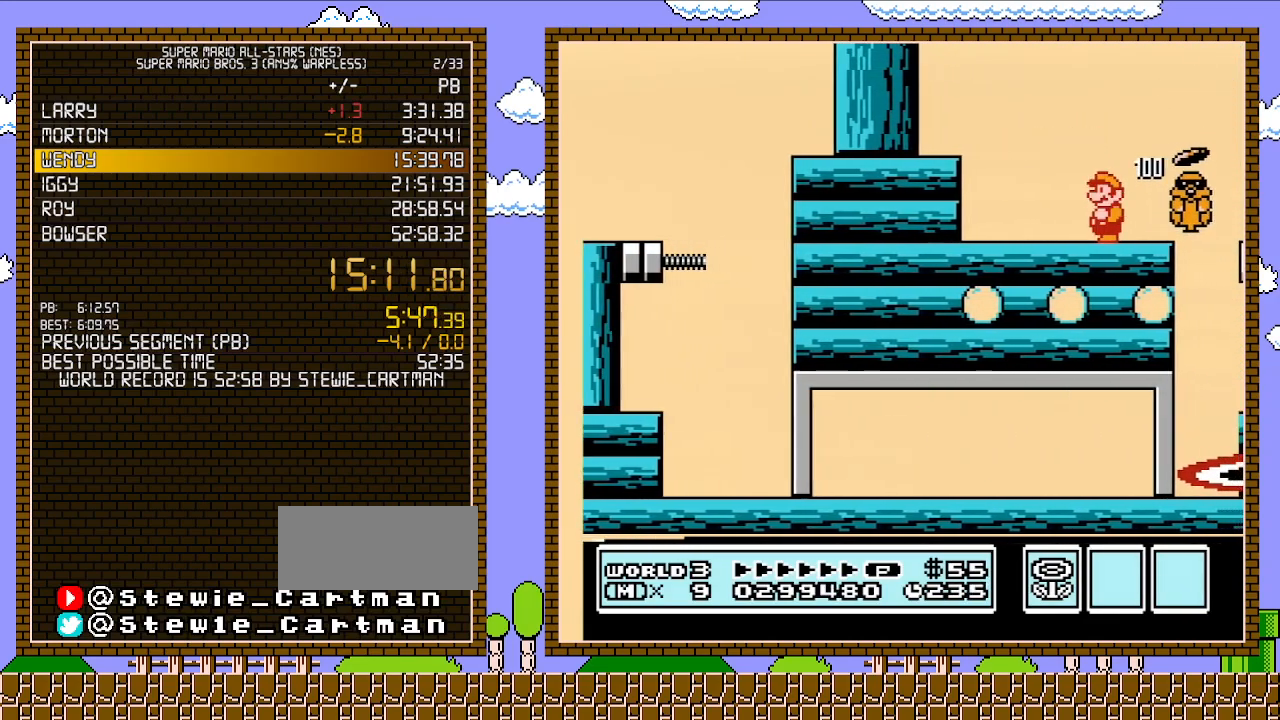
{"buttons": [], "events": [[83, "DPAD_LEFT", "down"], [433, "DPAD_LEFT", "up"]]}
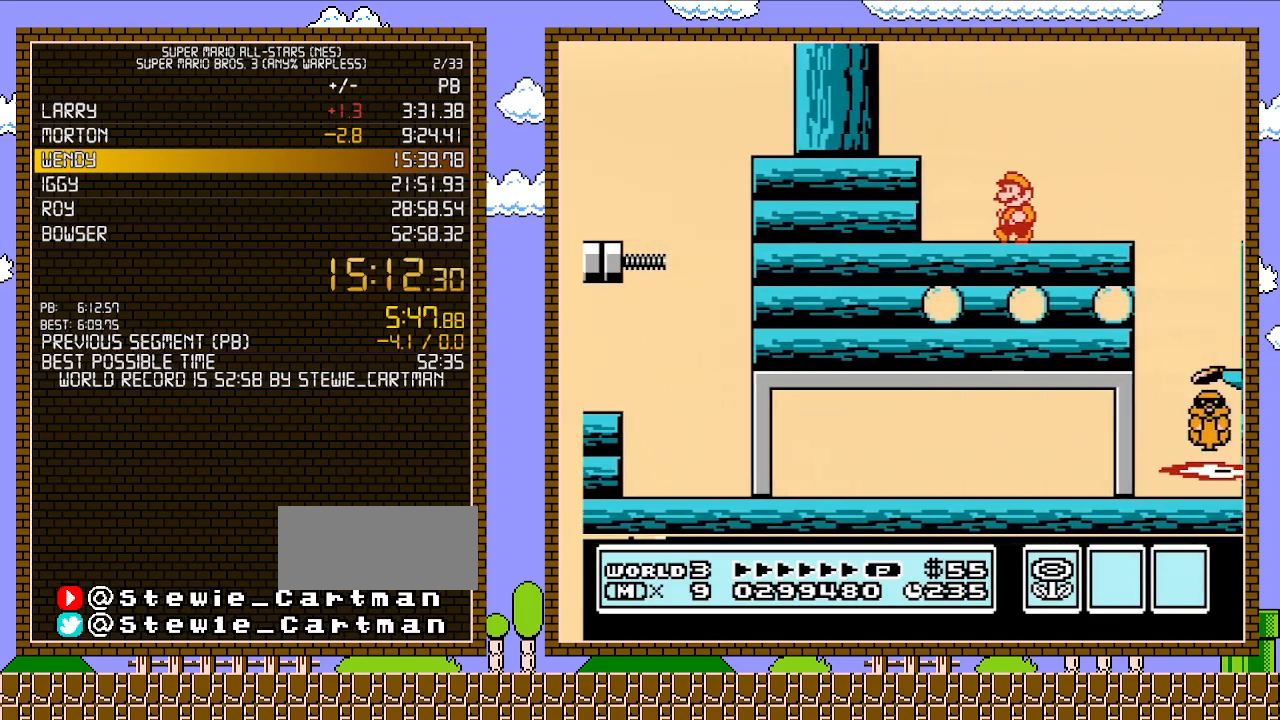
{"buttons": ["B"], "events": [[433, "B", "down"]]}
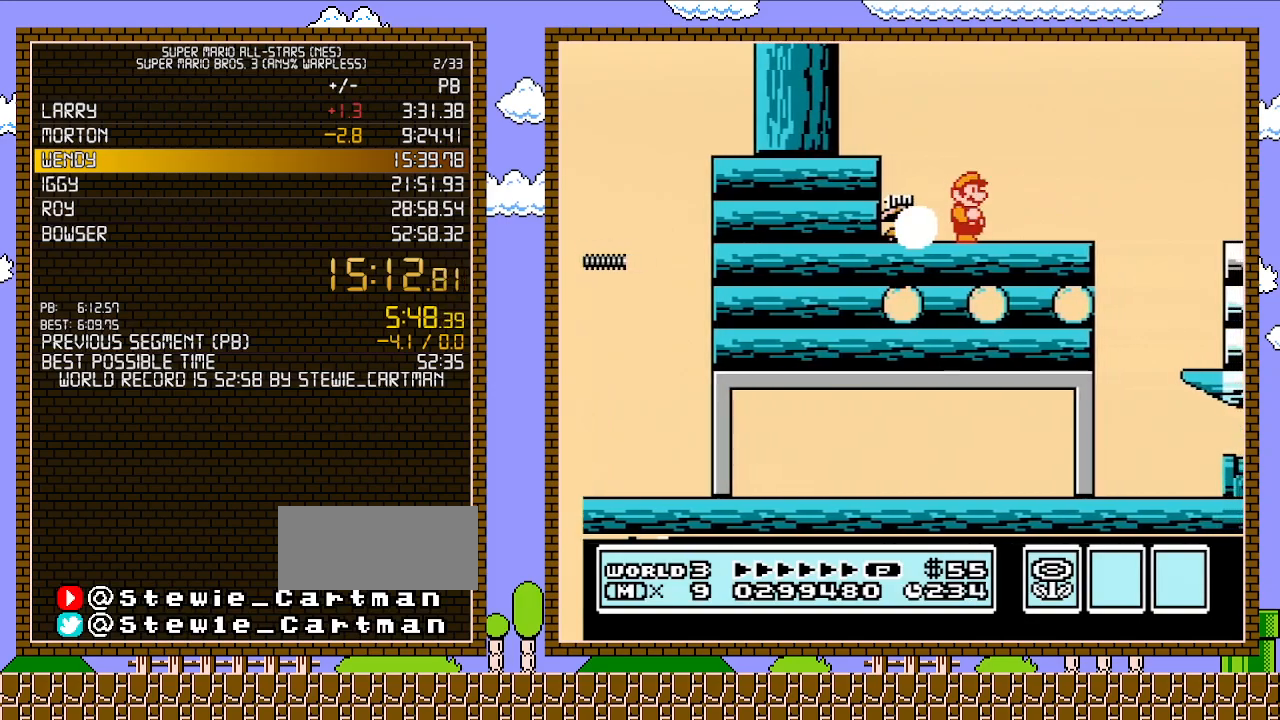
{"buttons": ["DPAD_LEFT"], "events": [[50, "B", "up"], [83, "DPAD_RIGHT", "down"], [433, "DPAD_RIGHT", "up"], [467, "DPAD_LEFT", "down"]]}
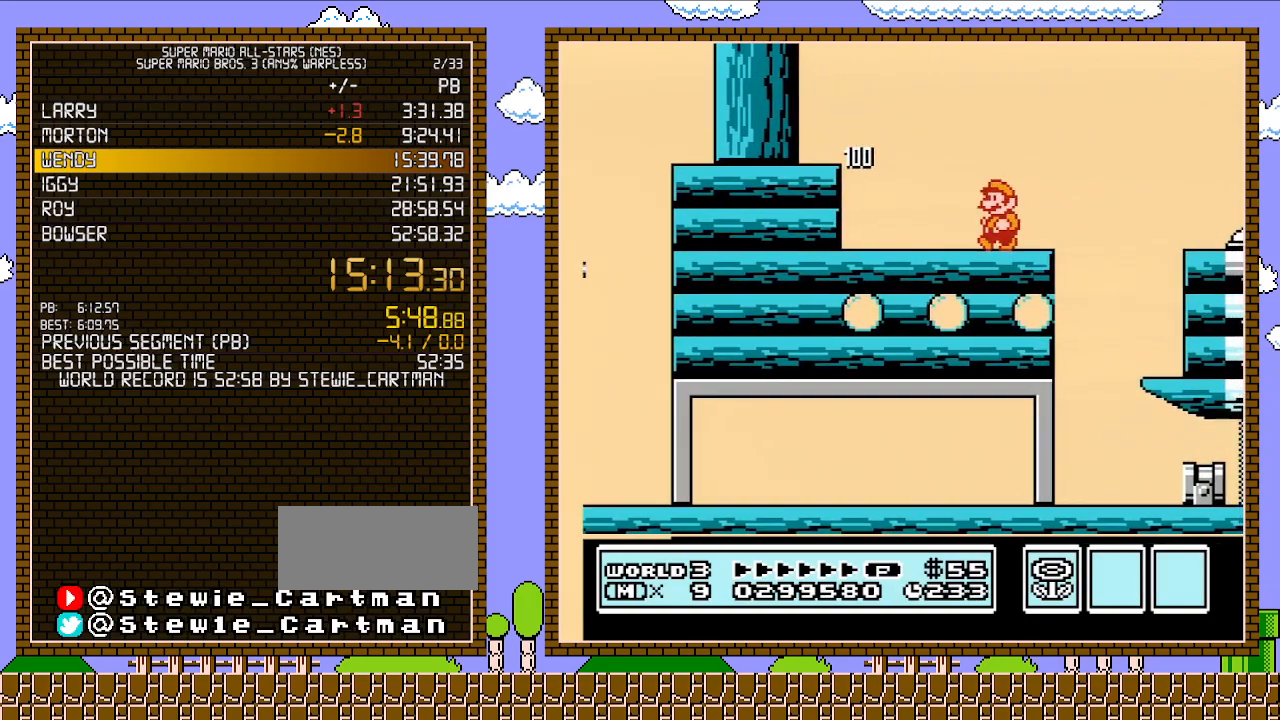
{"buttons": ["B"], "events": [[83, "DPAD_LEFT", "up"], [400, "B", "down"]]}
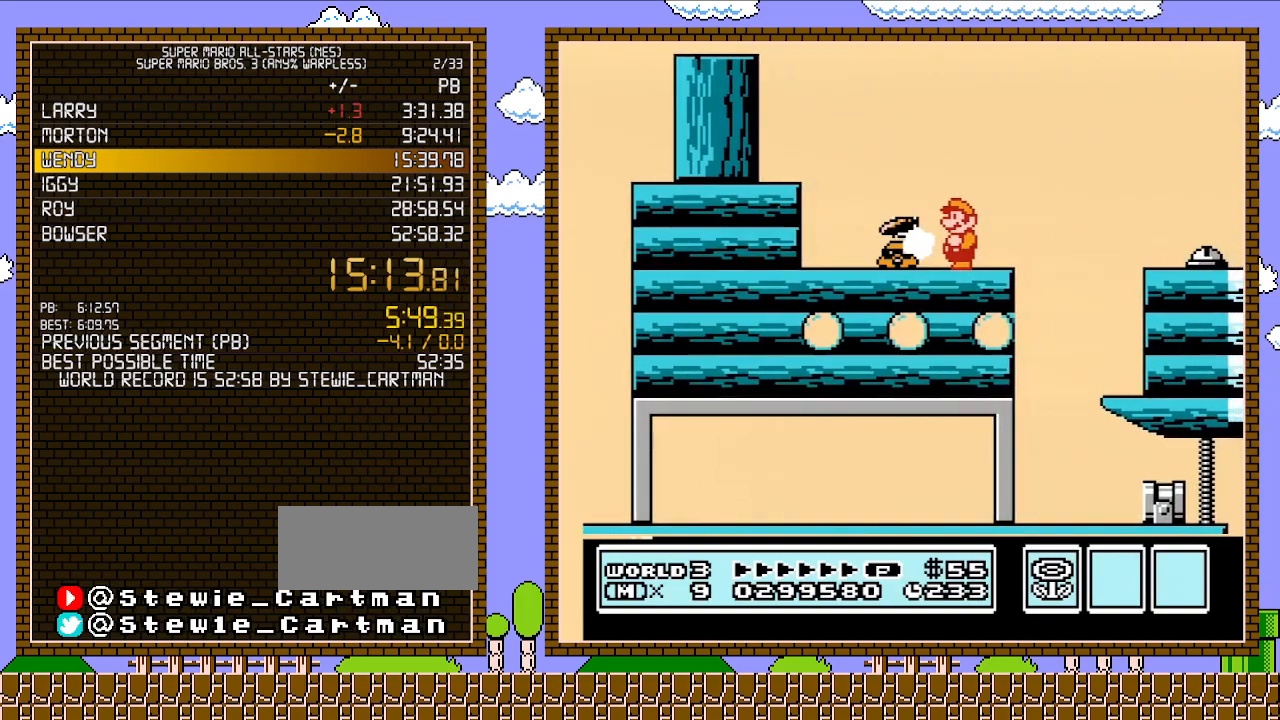
{"buttons": ["A", "B", "DPAD_RIGHT"], "events": [[150, "DPAD_RIGHT", "down"], [333, "A", "down"]]}
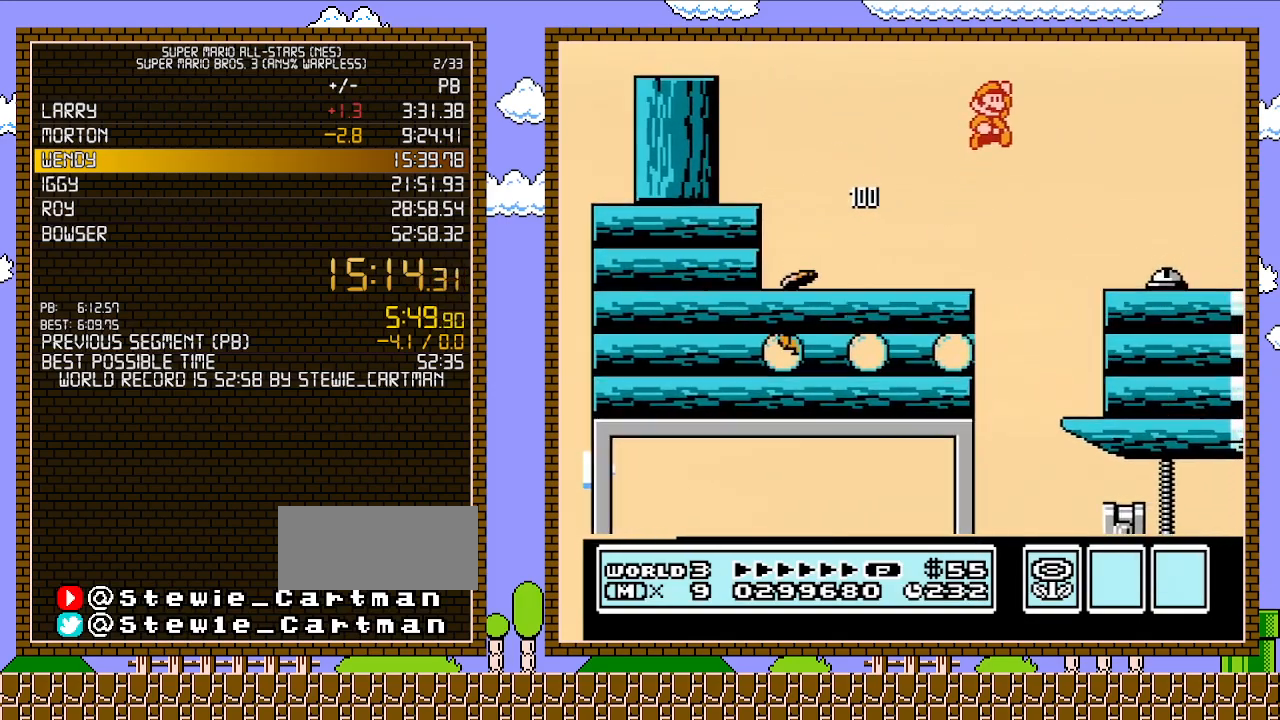
{"buttons": ["B"], "events": [[217, "A", "up"], [250, "B", "up"], [250, "DPAD_RIGHT", "up"], [250, "DPAD_UP", "down"], [283, "DPAD_LEFT", "down"], [283, "DPAD_UP", "up"], [400, "B", "down"], [400, "DPAD_LEFT", "up"], [433, "B", "up"], [500, "B", "down"]]}
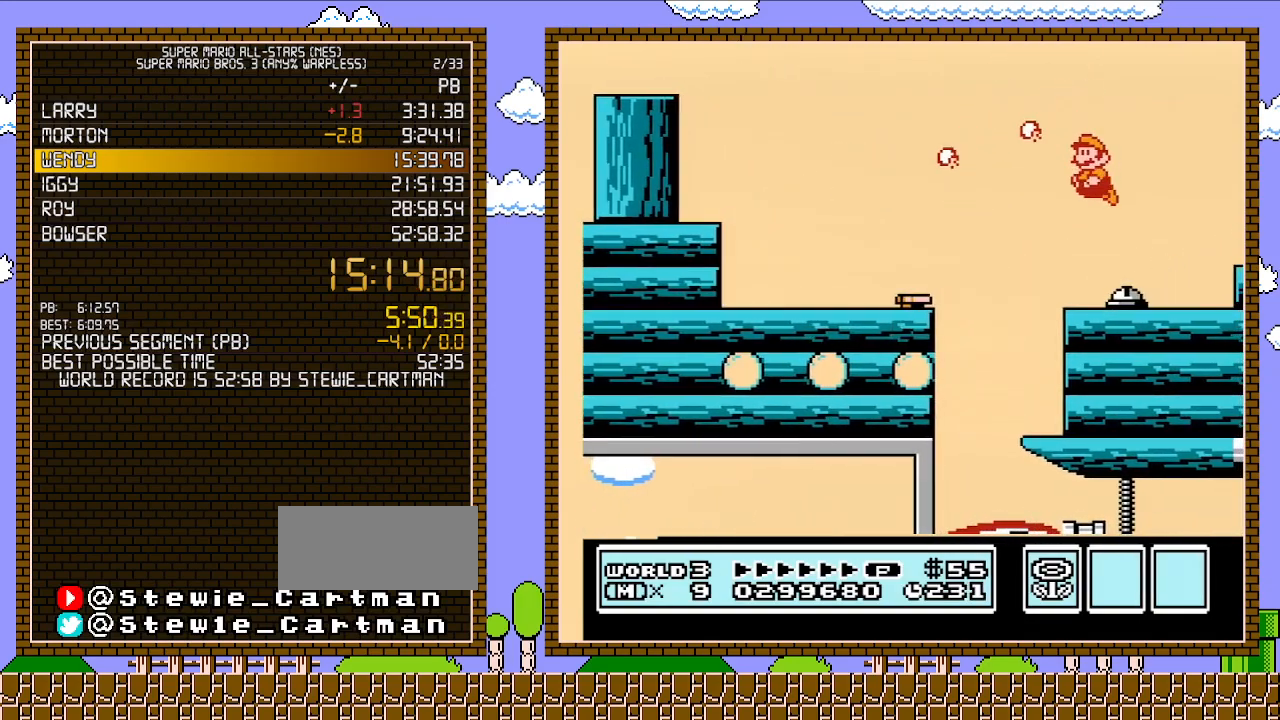
{"buttons": ["A", "B"], "events": [[50, "DPAD_LEFT", "down"], [183, "DPAD_LEFT", "up"], [500, "A", "down"]]}
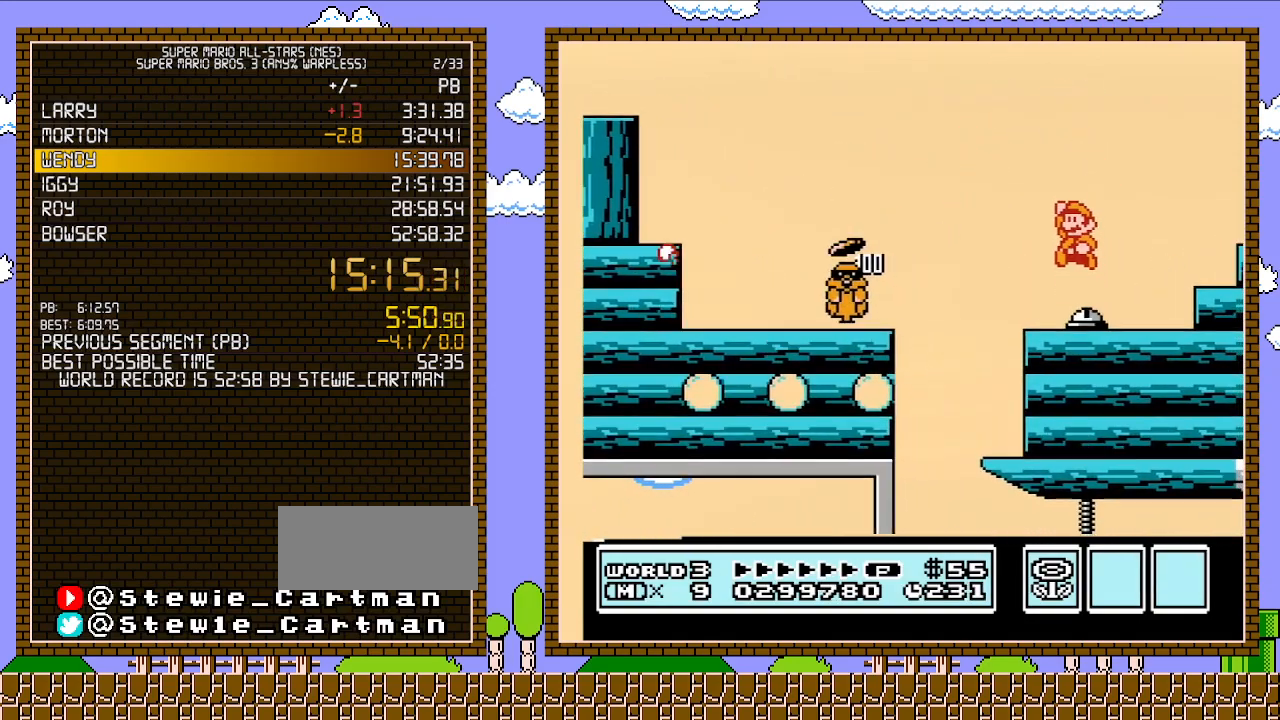
{"buttons": ["B", "DPAD_RIGHT"], "events": [[183, "DPAD_LEFT", "down"], [217, "A", "up"], [250, "B", "up"], [300, "B", "down"], [300, "DPAD_LEFT", "up"], [367, "B", "up"], [433, "B", "down"], [500, "DPAD_RIGHT", "down"]]}
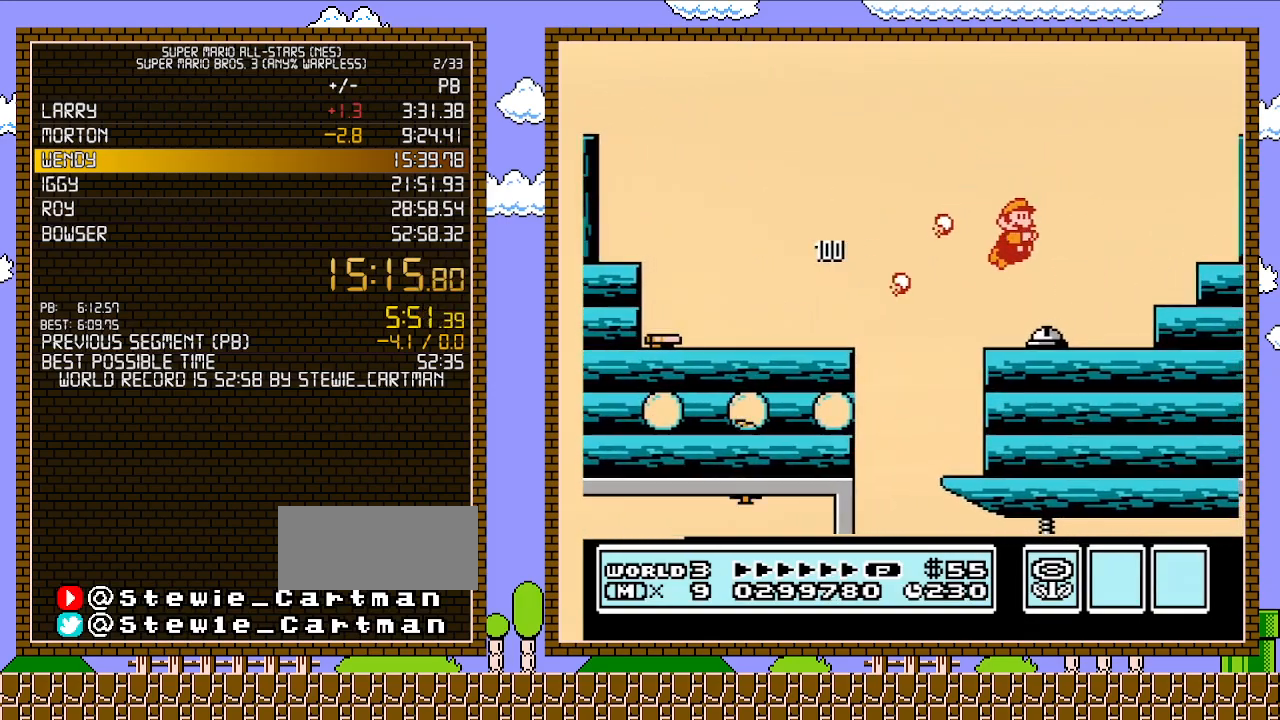
{"buttons": ["A", "B", "DPAD_RIGHT"], "events": [[500, "A", "down"]]}
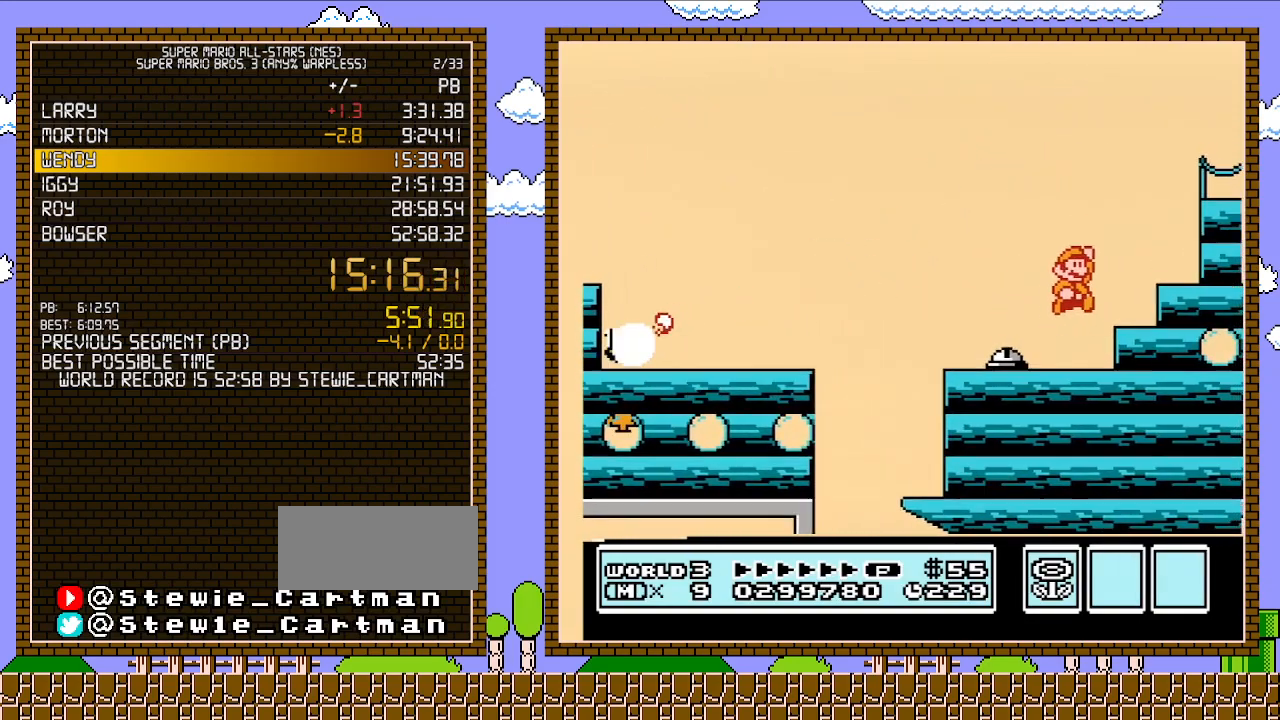
{"buttons": ["B"], "events": [[300, "DPAD_UP", "down"], [333, "DPAD_RIGHT", "up"], [367, "DPAD_LEFT", "down"], [367, "DPAD_UP", "up"], [400, "A", "up"], [400, "B", "up"], [467, "DPAD_LEFT", "up"], [500, "B", "down"]]}